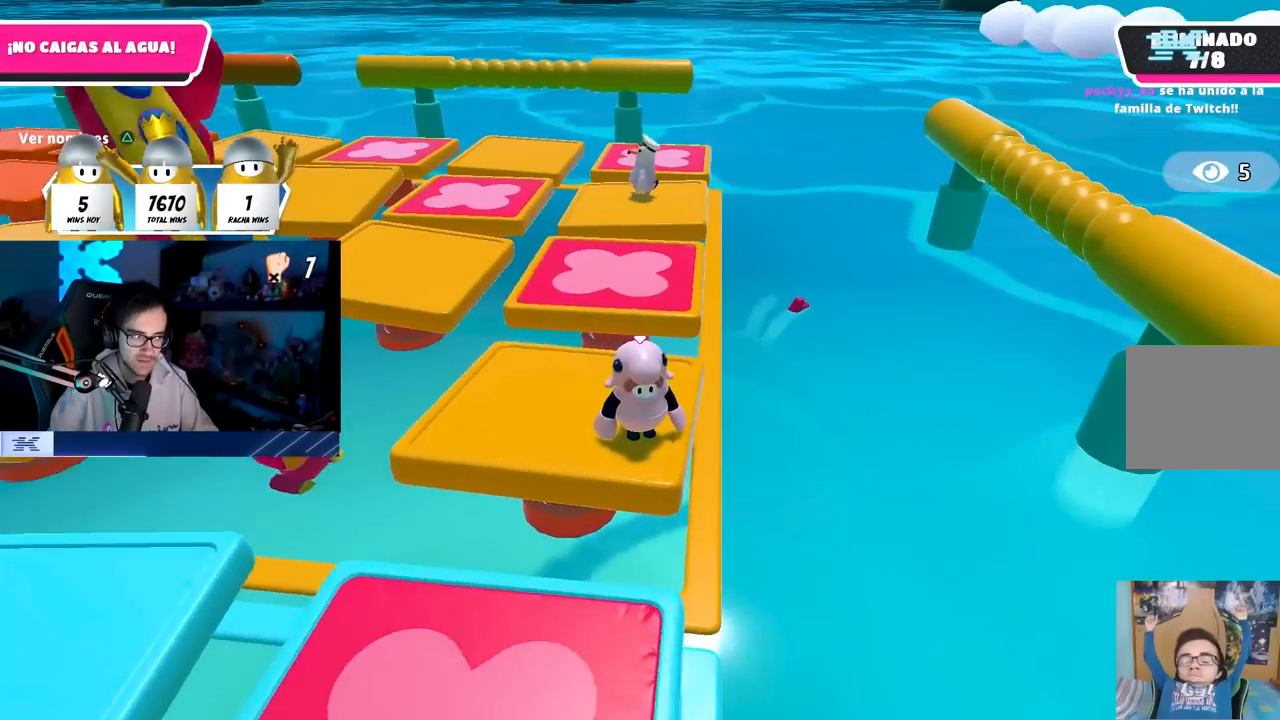
Gameplay with a controller (PlayStation layout); each line is a JSON object with the inputs held at the frame after it. "events" lists button and stick changes between this image and that frame as [ms after this image, input, new state], when the widget could be followed in between.
{"buttons": [], "left_stick": "center", "right_stick": "left", "events": [[67, "right_stick", "center"], [433, "right_stick", "left"]]}
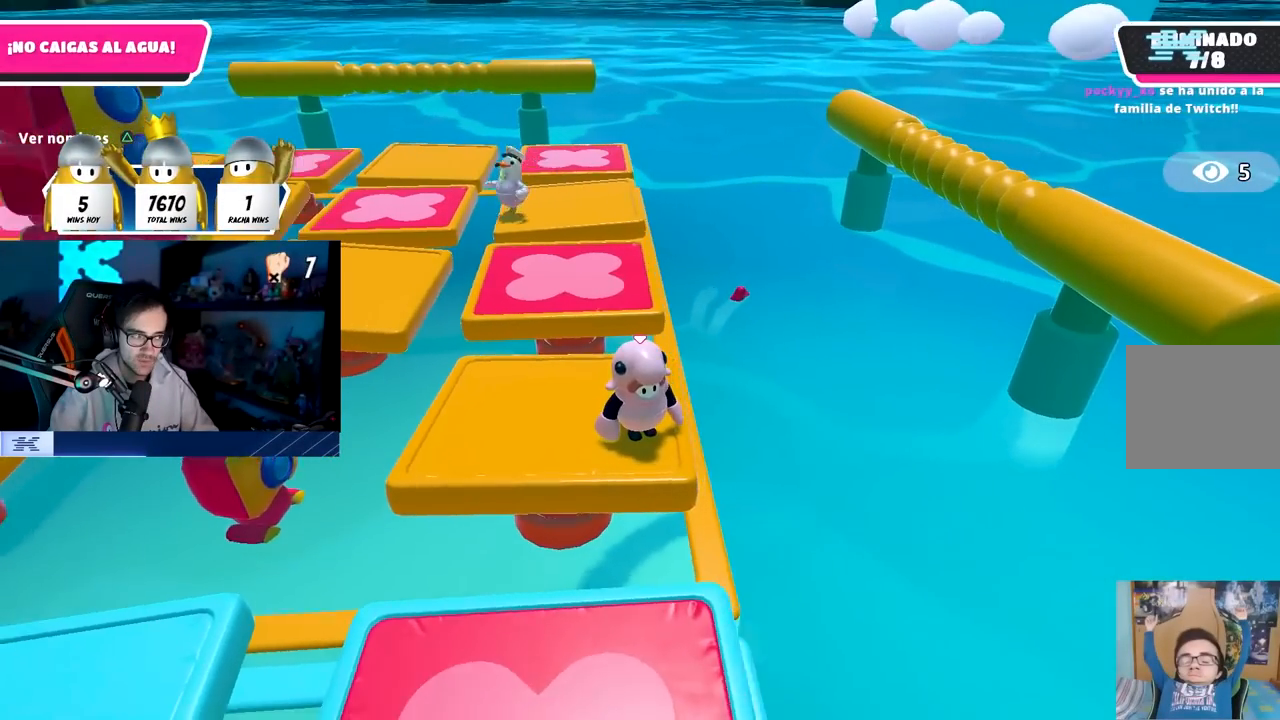
{"buttons": [], "left_stick": "center", "right_stick": "center", "events": [[33, "right_stick", "center"]]}
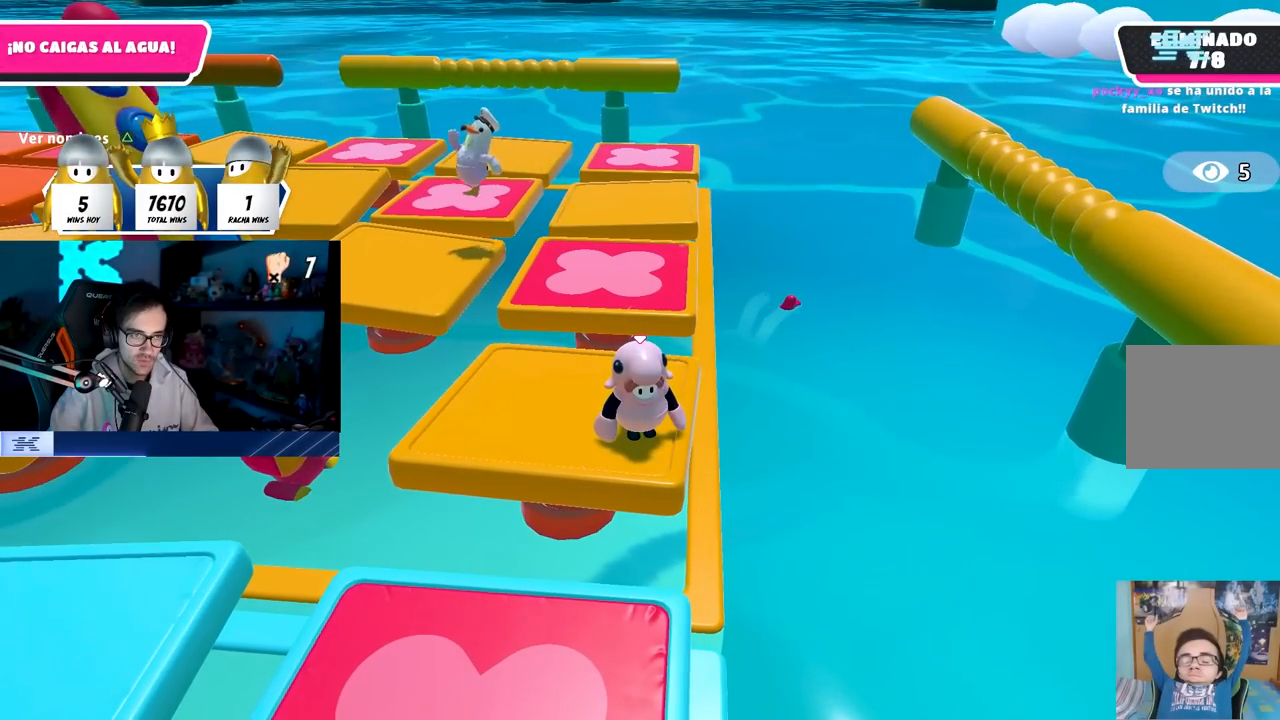
{"buttons": [], "left_stick": "center", "right_stick": "center", "events": []}
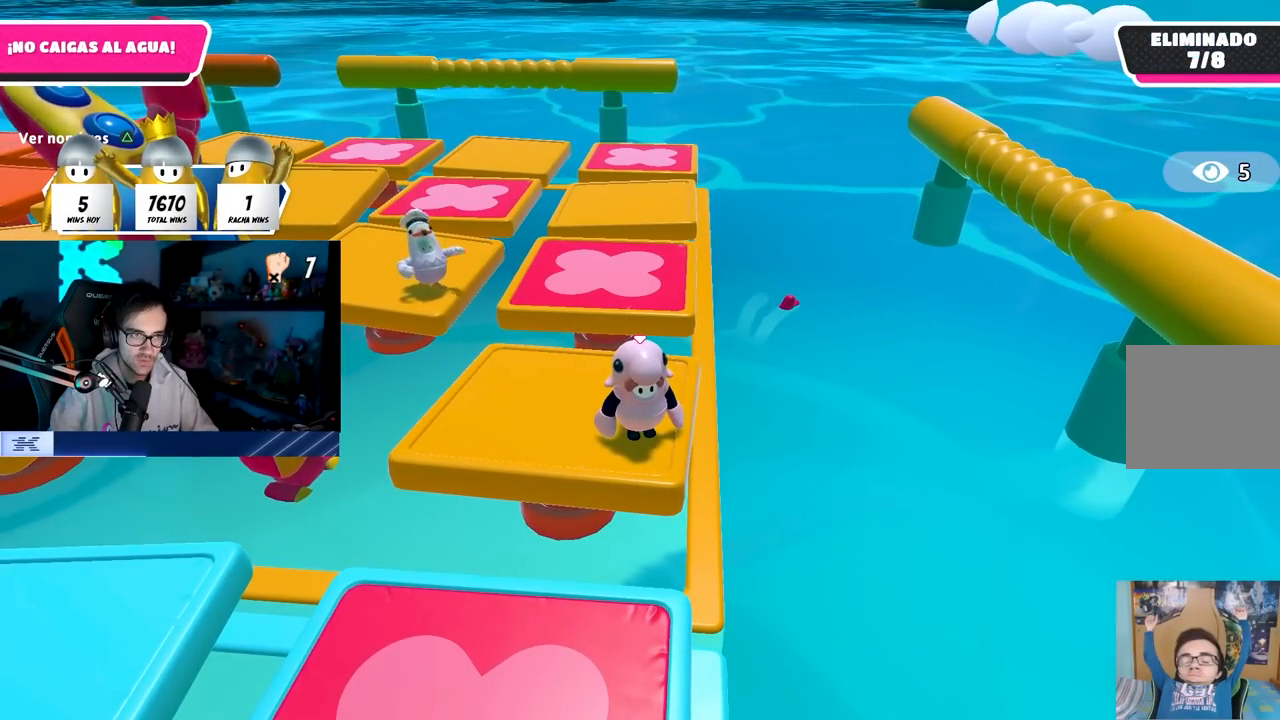
{"buttons": [], "left_stick": "center", "right_stick": "center", "events": [[117, "TRIANGLE", "down"], [200, "left_stick", "up-left"], [217, "TRIANGLE", "up"], [317, "left_stick", "center"]]}
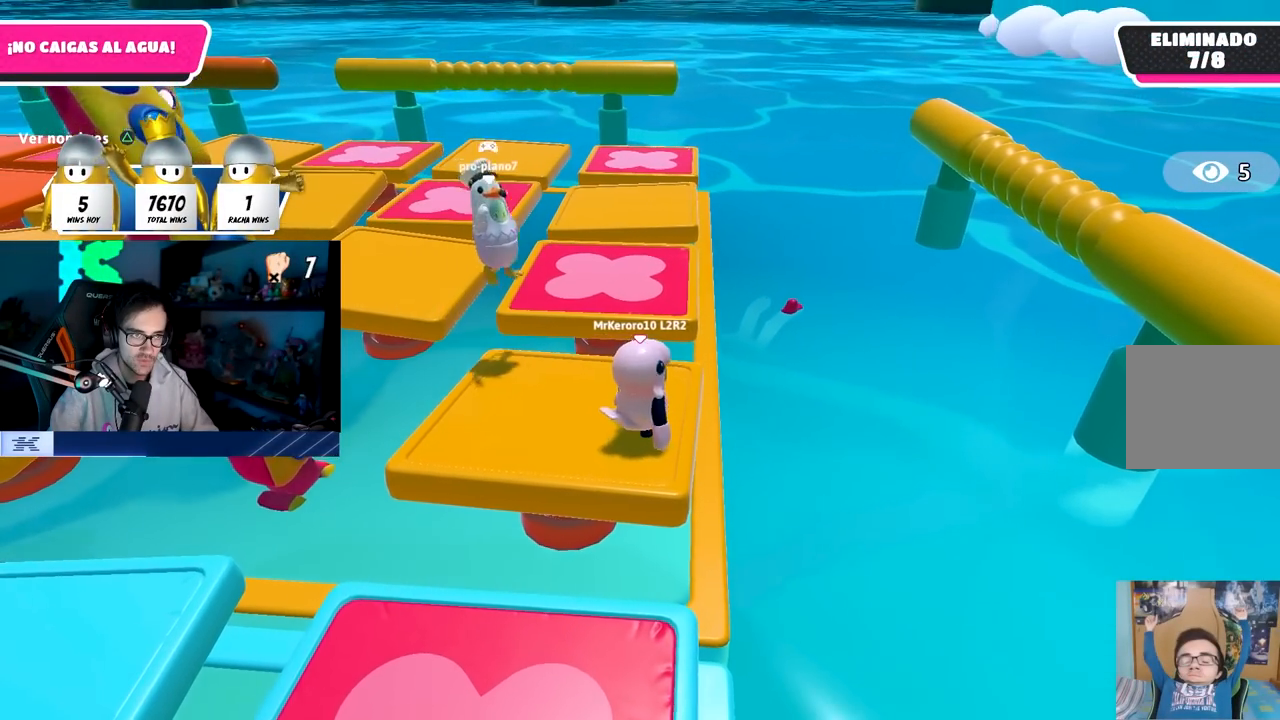
{"buttons": [], "left_stick": "up-right", "right_stick": "center", "events": [[17, "TRIANGLE", "down"], [17, "left_stick", "up-left"], [117, "TRIANGLE", "up"], [283, "left_stick", "center"], [383, "left_stick", "up-right"]]}
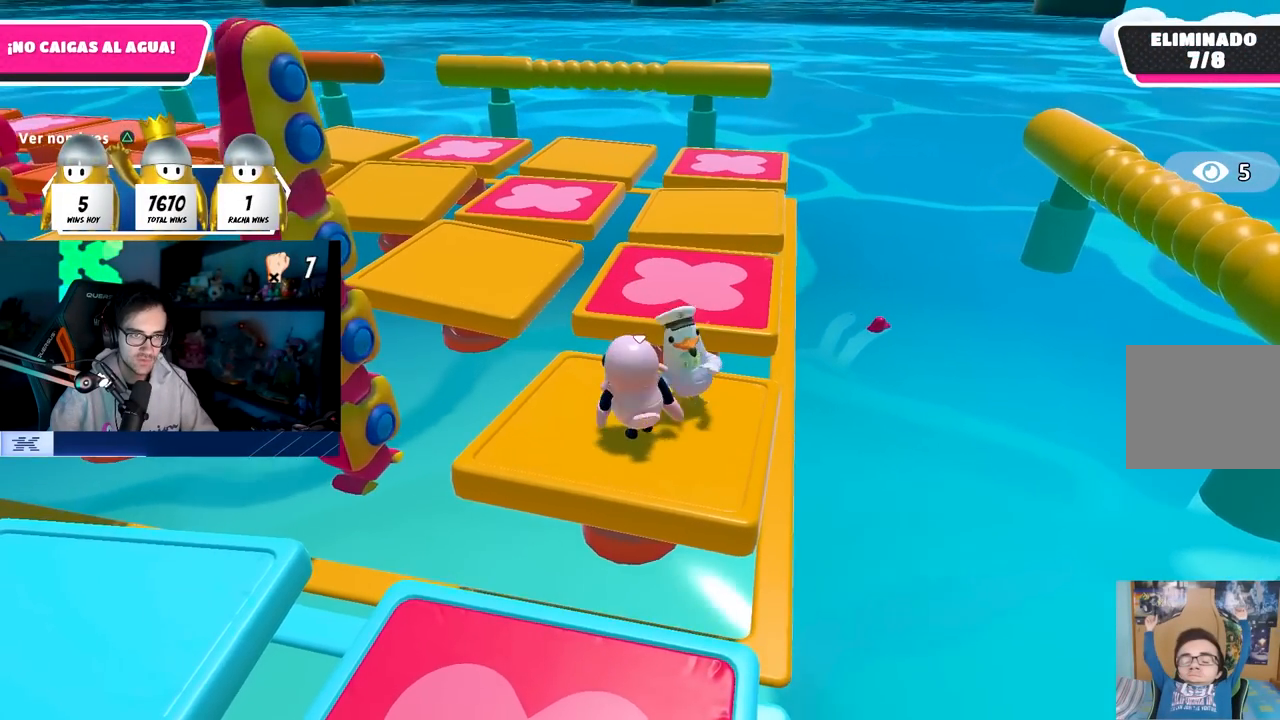
{"buttons": [], "left_stick": "up-right", "right_stick": "center", "events": [[50, "left_stick", "center"], [217, "left_stick", "up-right"]]}
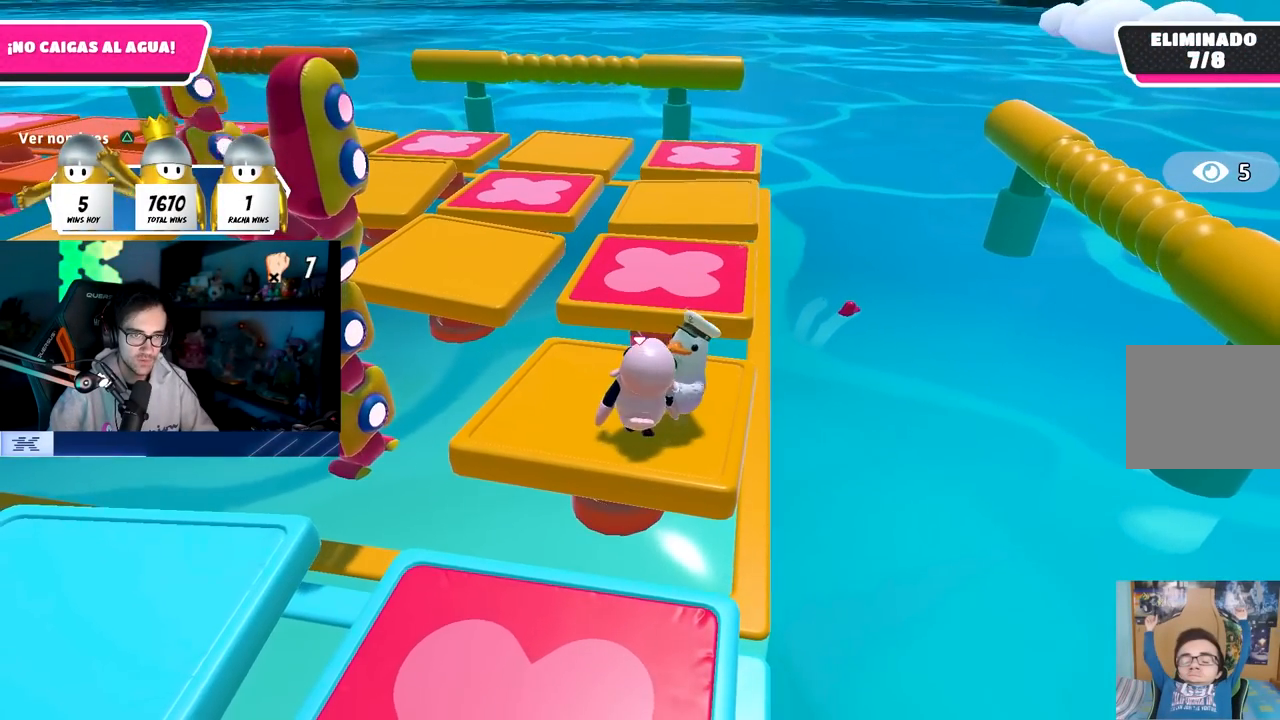
{"buttons": [], "left_stick": "up-right", "right_stick": "center", "events": []}
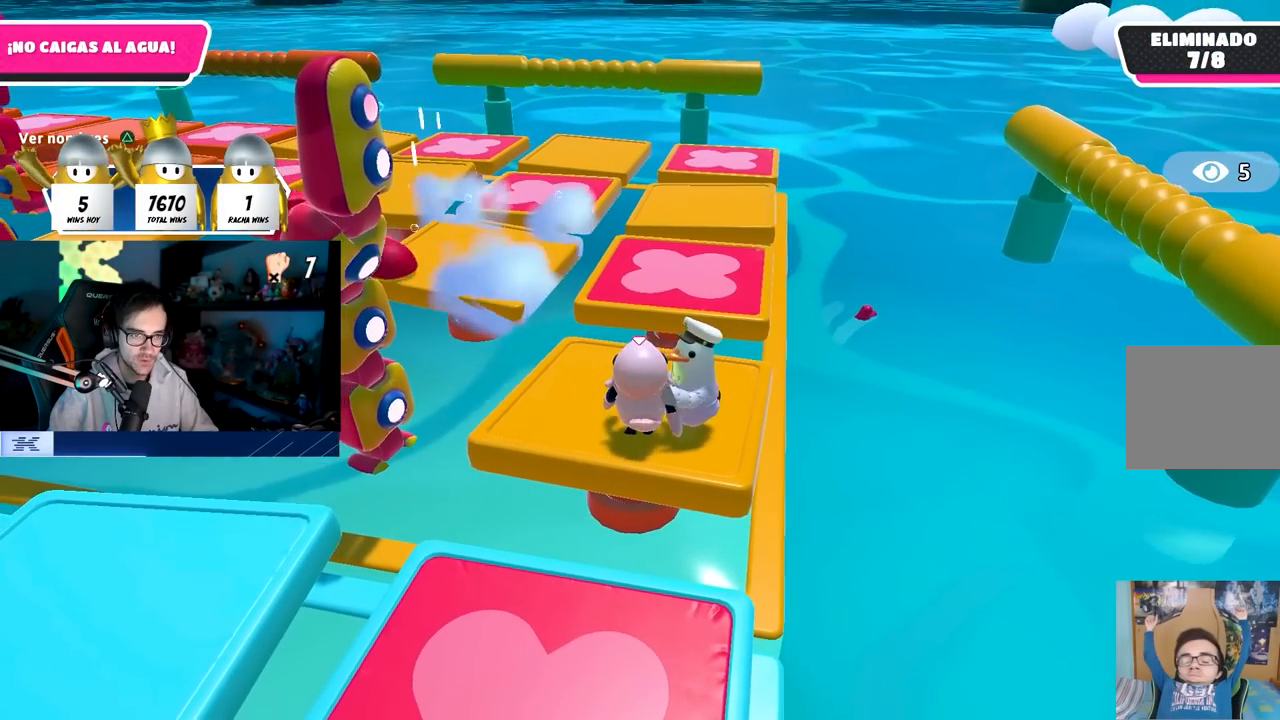
{"buttons": [], "left_stick": "up-right", "right_stick": "down-left", "events": [[450, "right_stick", "down-left"]]}
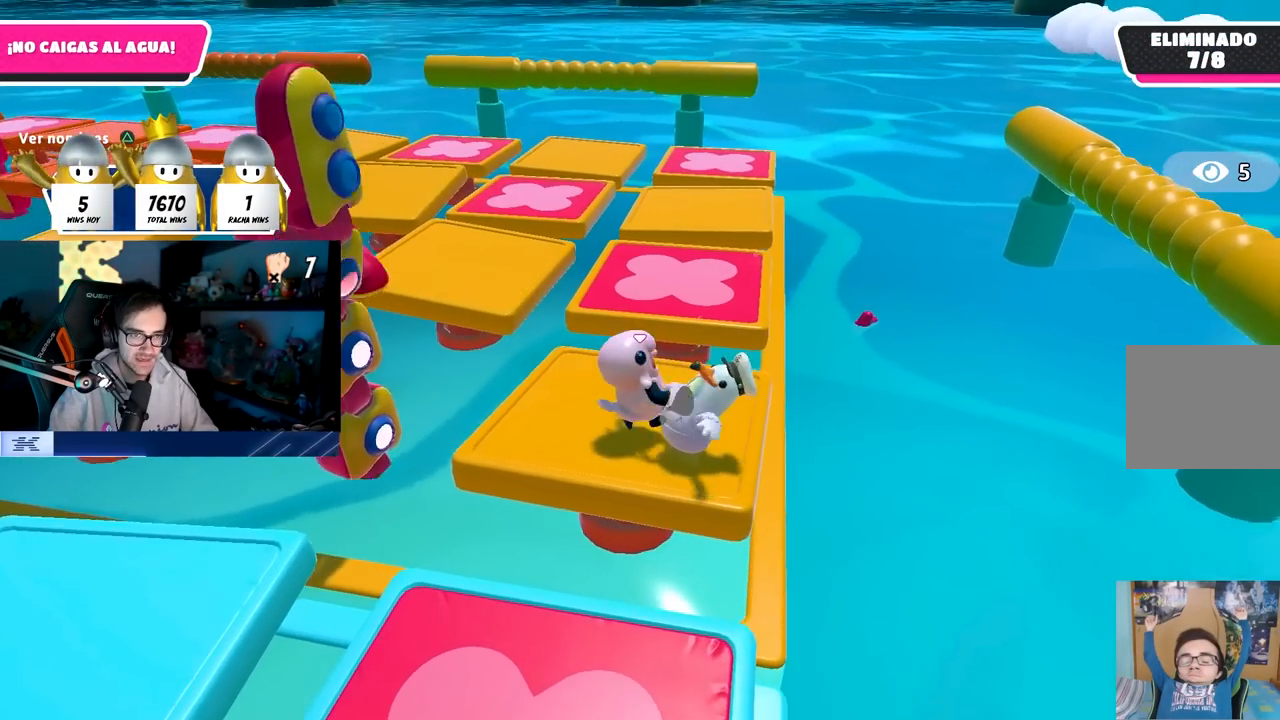
{"buttons": [], "left_stick": "left", "right_stick": "center", "events": [[117, "left_stick", "up"], [133, "right_stick", "center"], [217, "left_stick", "right"], [333, "left_stick", "down-left"], [417, "left_stick", "center"], [500, "left_stick", "left"]]}
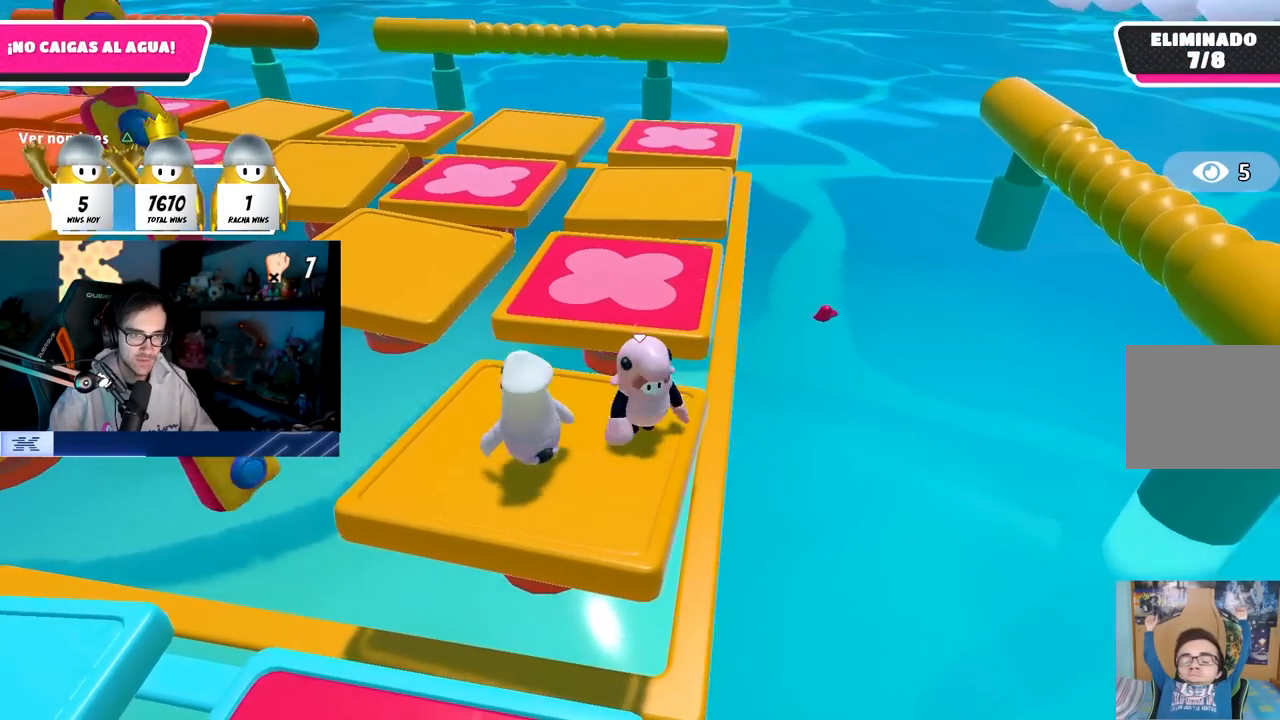
{"buttons": [], "left_stick": "center", "right_stick": "center", "events": [[150, "right_stick", "left"], [200, "left_stick", "center"], [233, "right_stick", "center"], [317, "left_stick", "down-left"], [400, "right_stick", "up-left"], [467, "right_stick", "center"], [483, "left_stick", "center"]]}
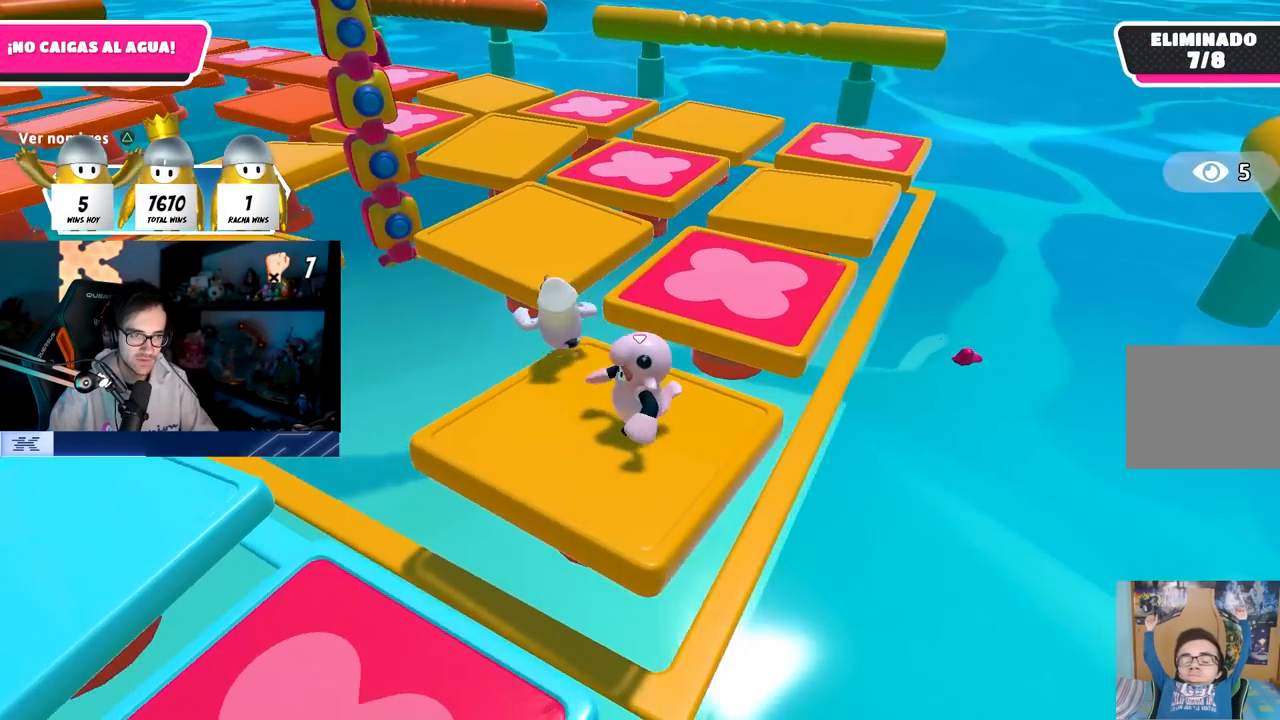
{"buttons": [], "left_stick": "center", "right_stick": "center", "events": [[317, "right_stick", "up"], [483, "right_stick", "center"]]}
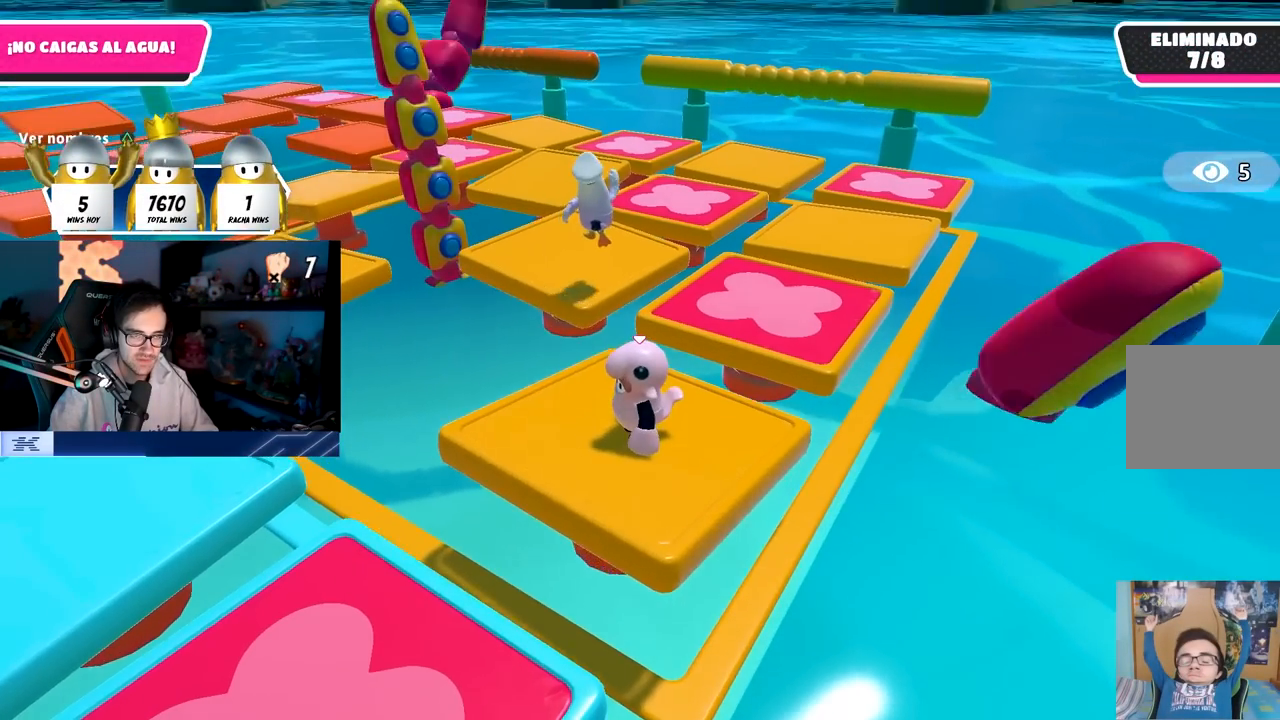
{"buttons": [], "left_stick": "down", "right_stick": "center", "events": [[467, "left_stick", "down"]]}
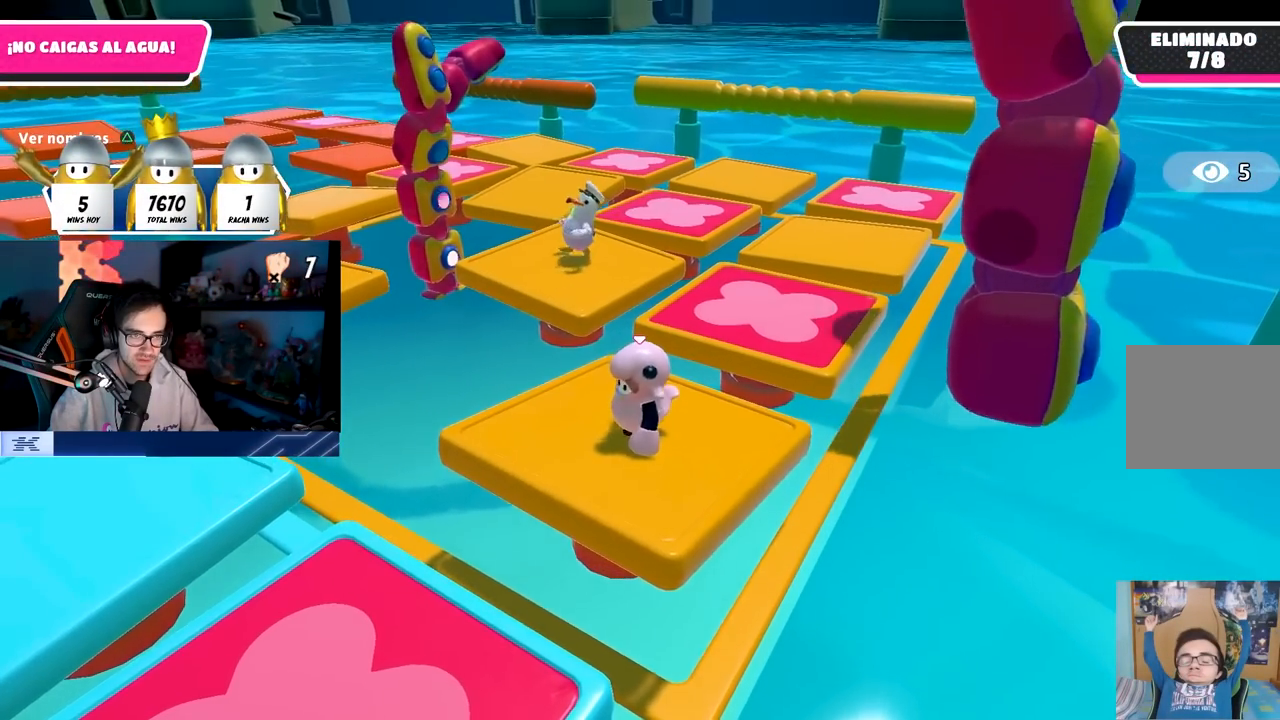
{"buttons": [], "left_stick": "up-left", "right_stick": "center", "events": [[33, "right_stick", "down-left"], [133, "left_stick", "center"], [217, "right_stick", "center"], [250, "left_stick", "up-left"], [317, "right_stick", "down-left"], [450, "right_stick", "center"]]}
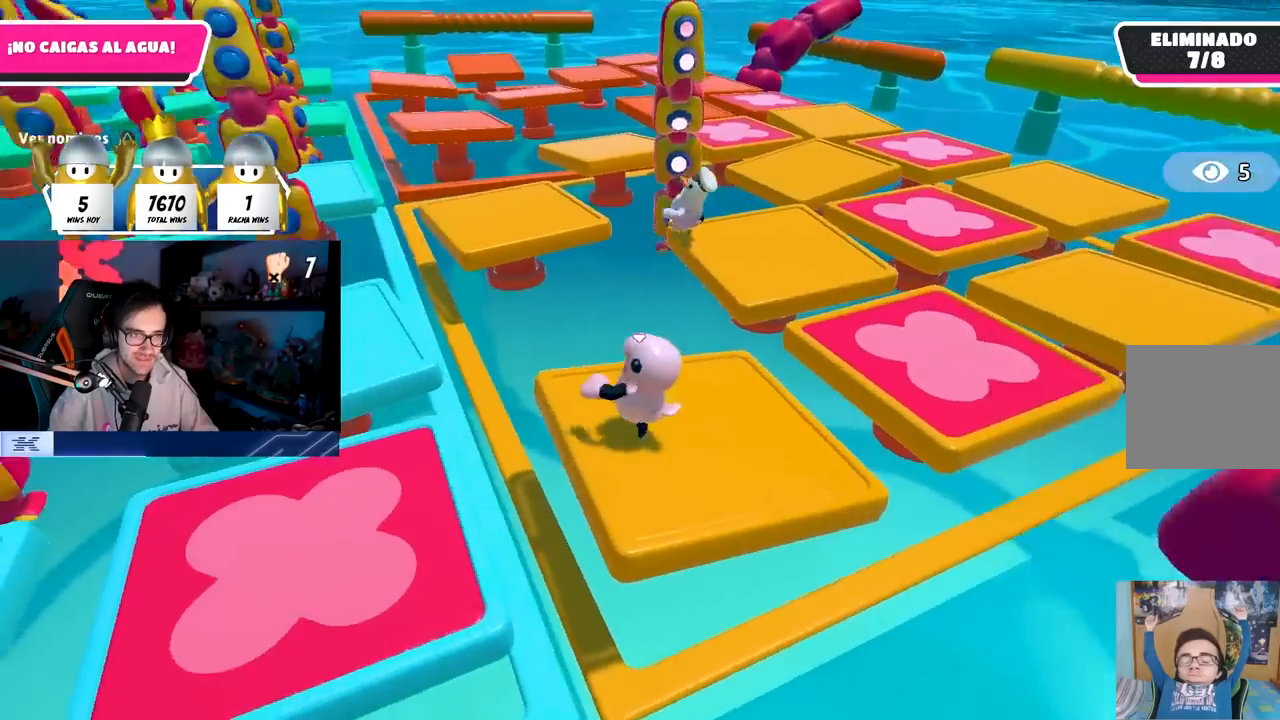
{"buttons": ["CROSS"], "left_stick": "up-left", "right_stick": "center", "events": [[233, "CROSS", "down"]]}
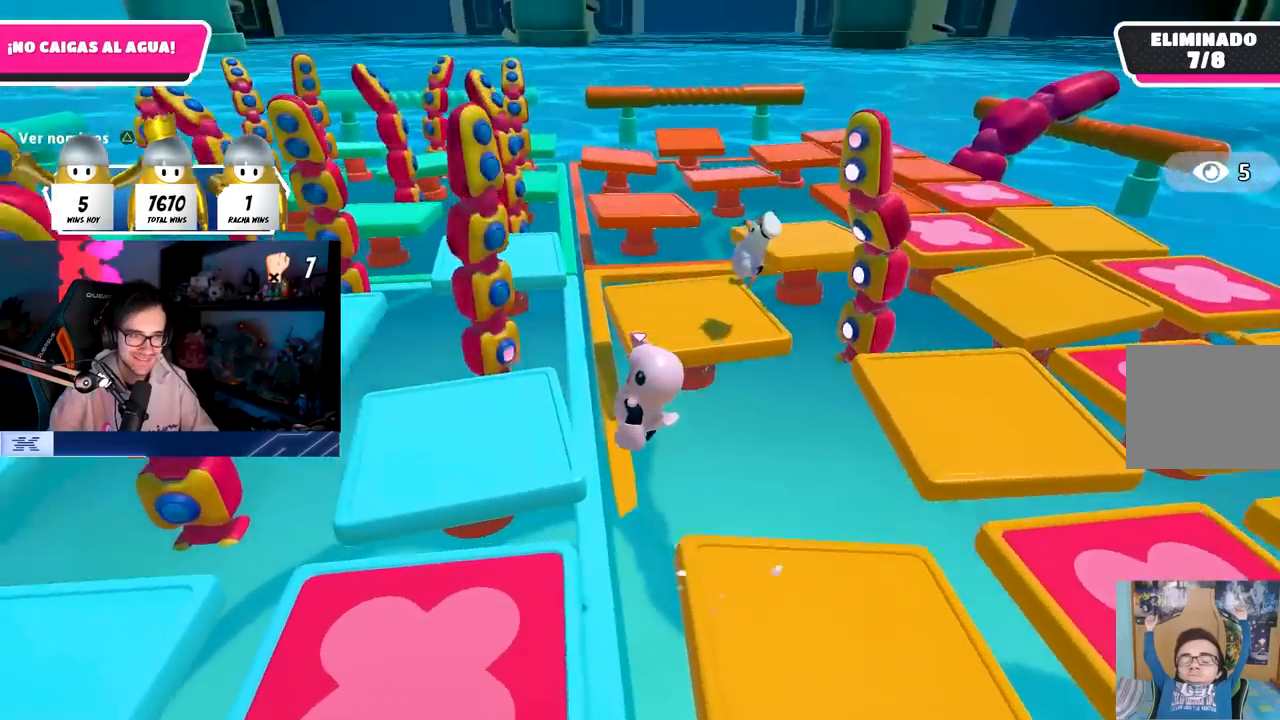
{"buttons": [], "left_stick": "up-left", "right_stick": "down-left", "events": [[33, "CROSS", "up"], [433, "right_stick", "down-left"]]}
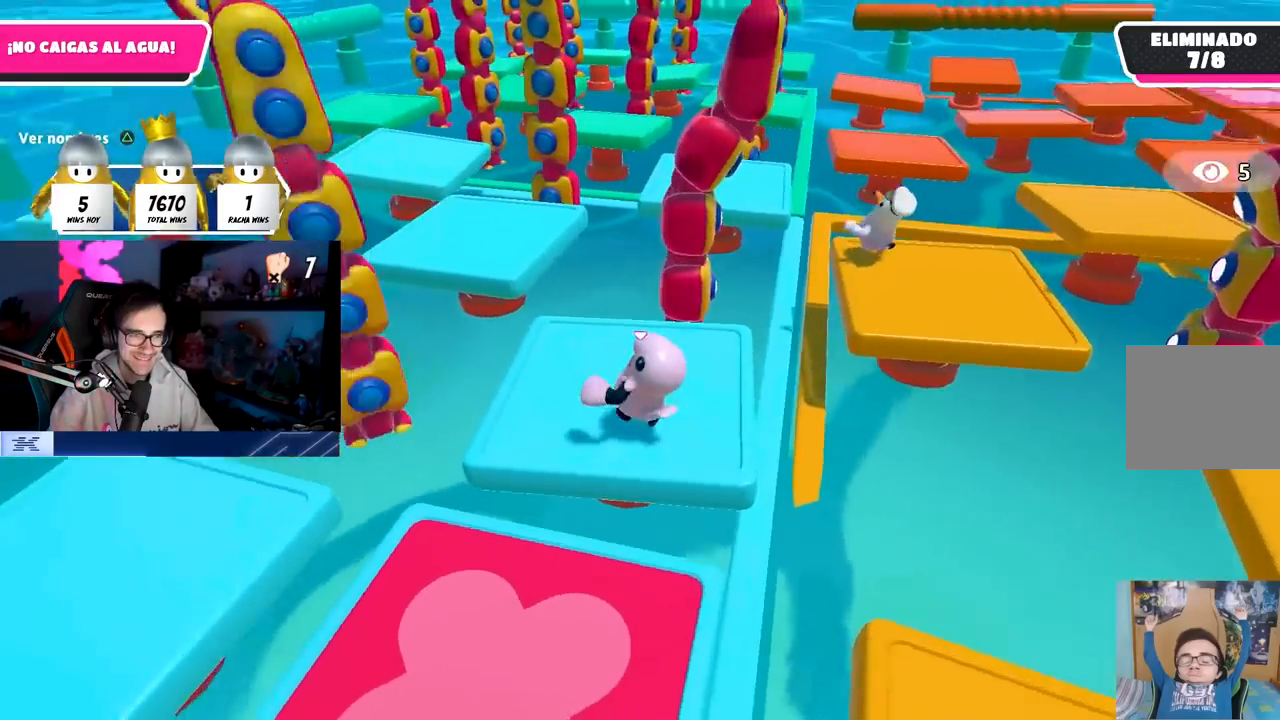
{"buttons": ["CROSS"], "left_stick": "up", "right_stick": "center", "events": [[83, "right_stick", "center"], [117, "left_stick", "up"], [433, "CROSS", "down"]]}
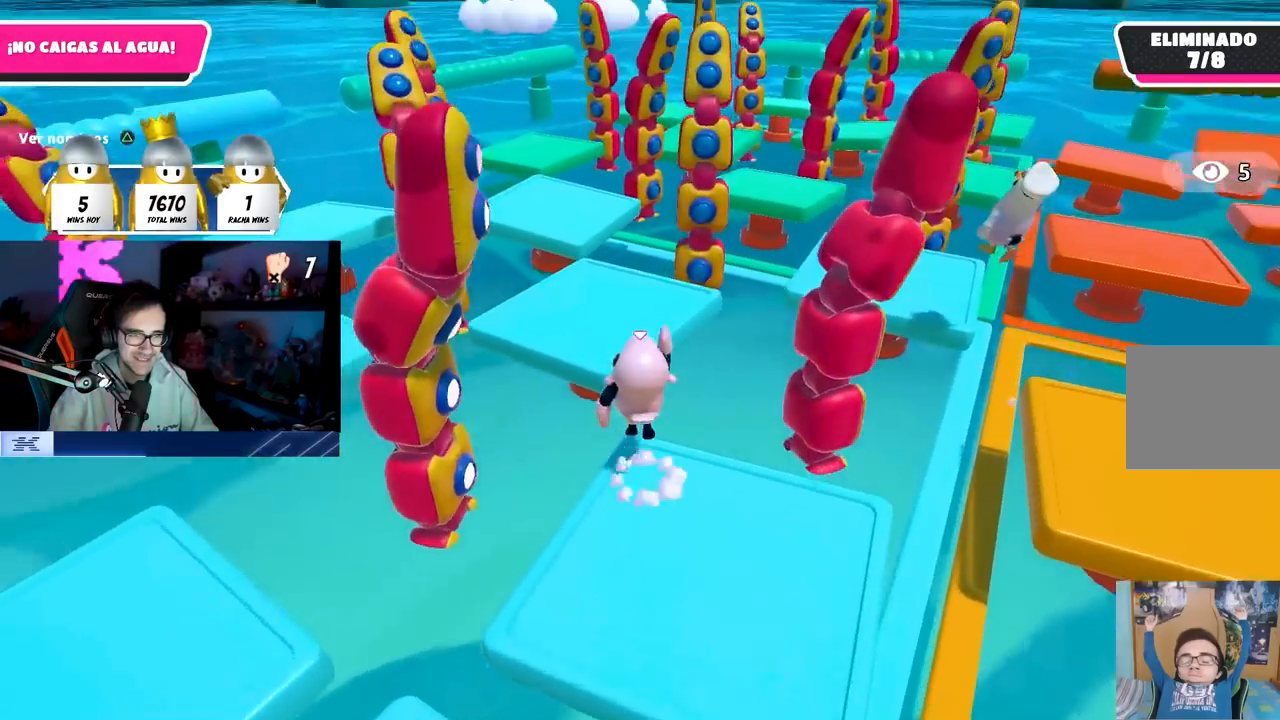
{"buttons": [], "left_stick": "up-left", "right_stick": "left", "events": [[150, "CROSS", "up"], [333, "right_stick", "left"], [483, "left_stick", "up-left"]]}
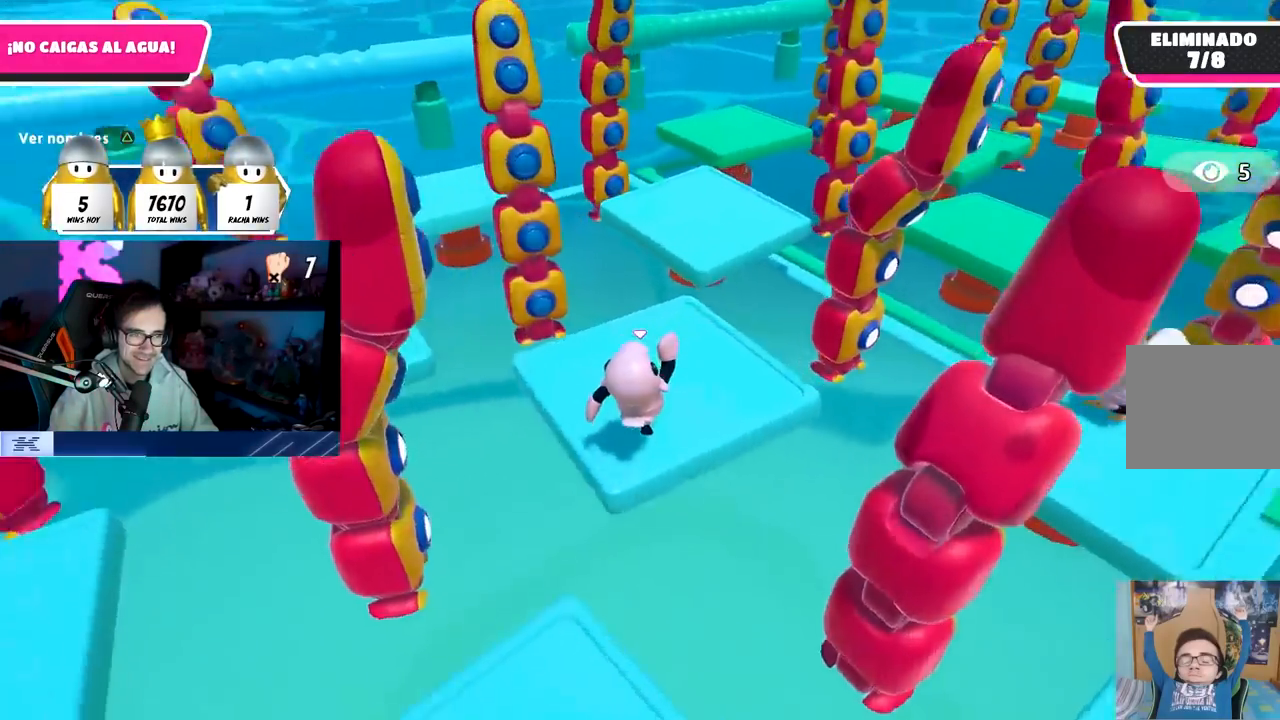
{"buttons": [], "left_stick": "up", "right_stick": "center", "events": [[267, "right_stick", "center"], [383, "left_stick", "up"]]}
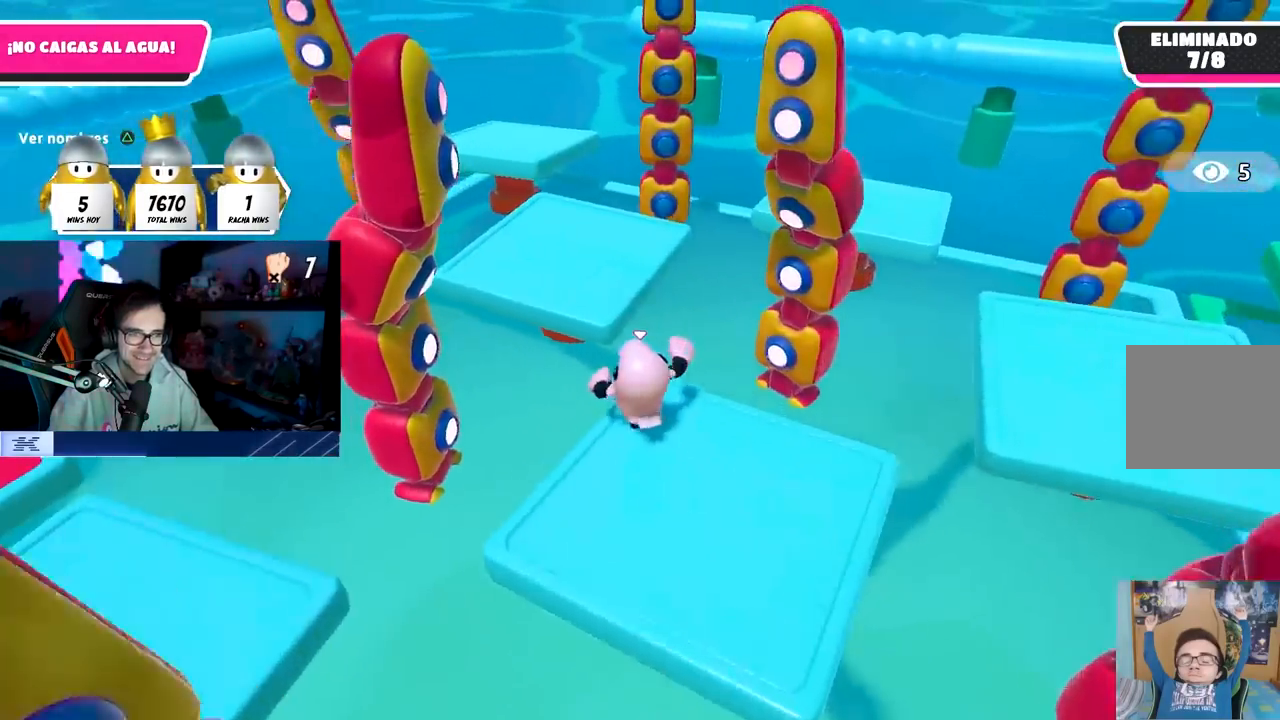
{"buttons": [], "left_stick": "up", "right_stick": "center", "events": [[17, "CROSS", "down"], [300, "CROSS", "up"]]}
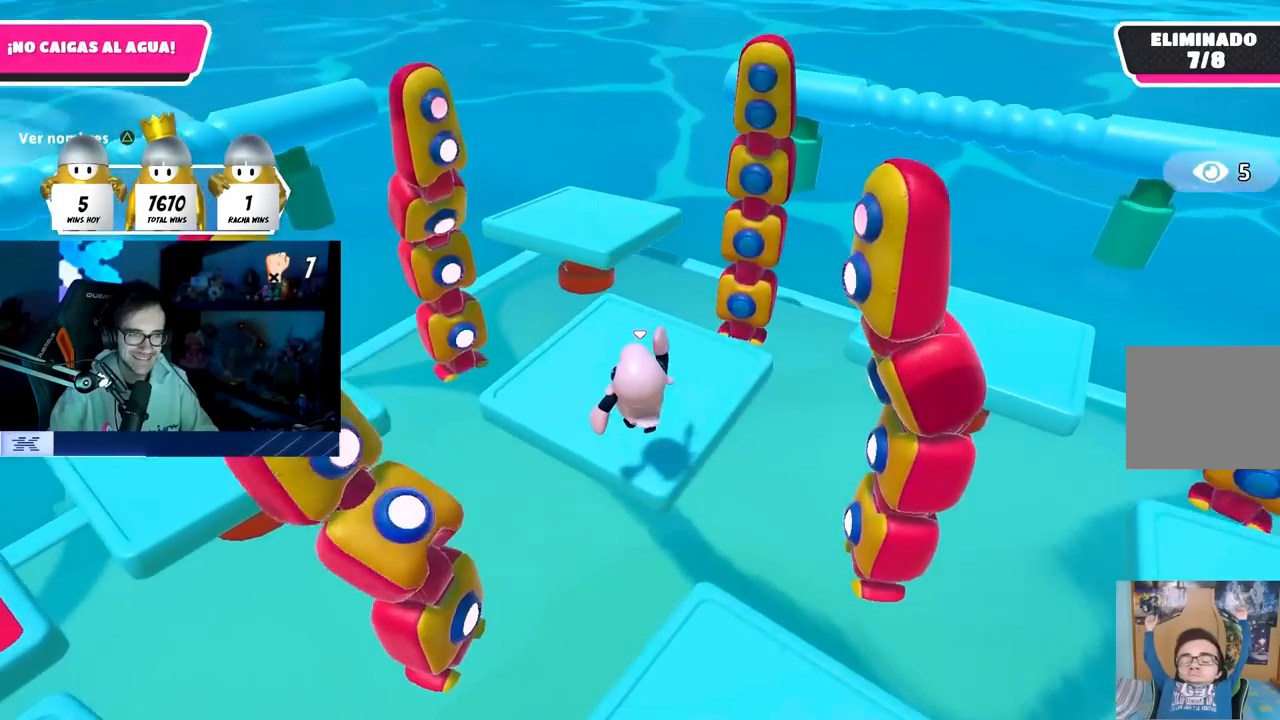
{"buttons": [], "left_stick": "up", "right_stick": "center", "events": [[67, "right_stick", "down"], [250, "right_stick", "center"]]}
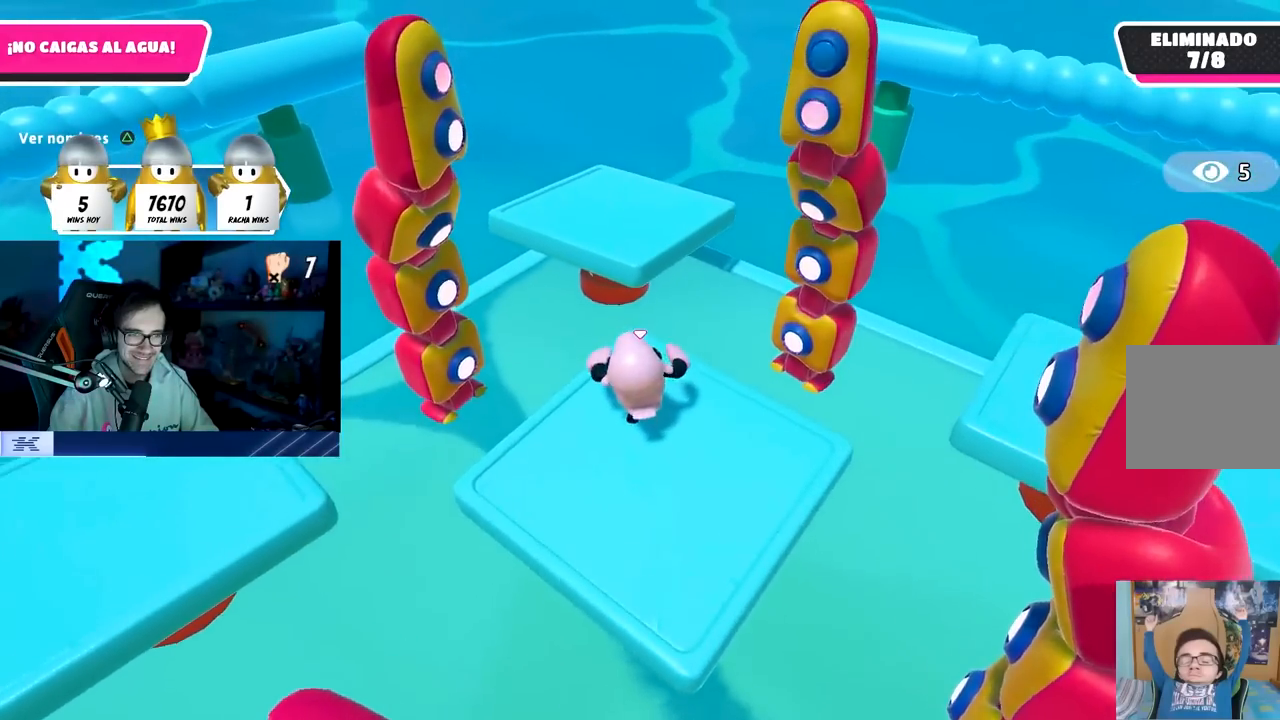
{"buttons": [], "left_stick": "up", "right_stick": "center", "events": [[117, "CROSS", "down"], [383, "CROSS", "up"]]}
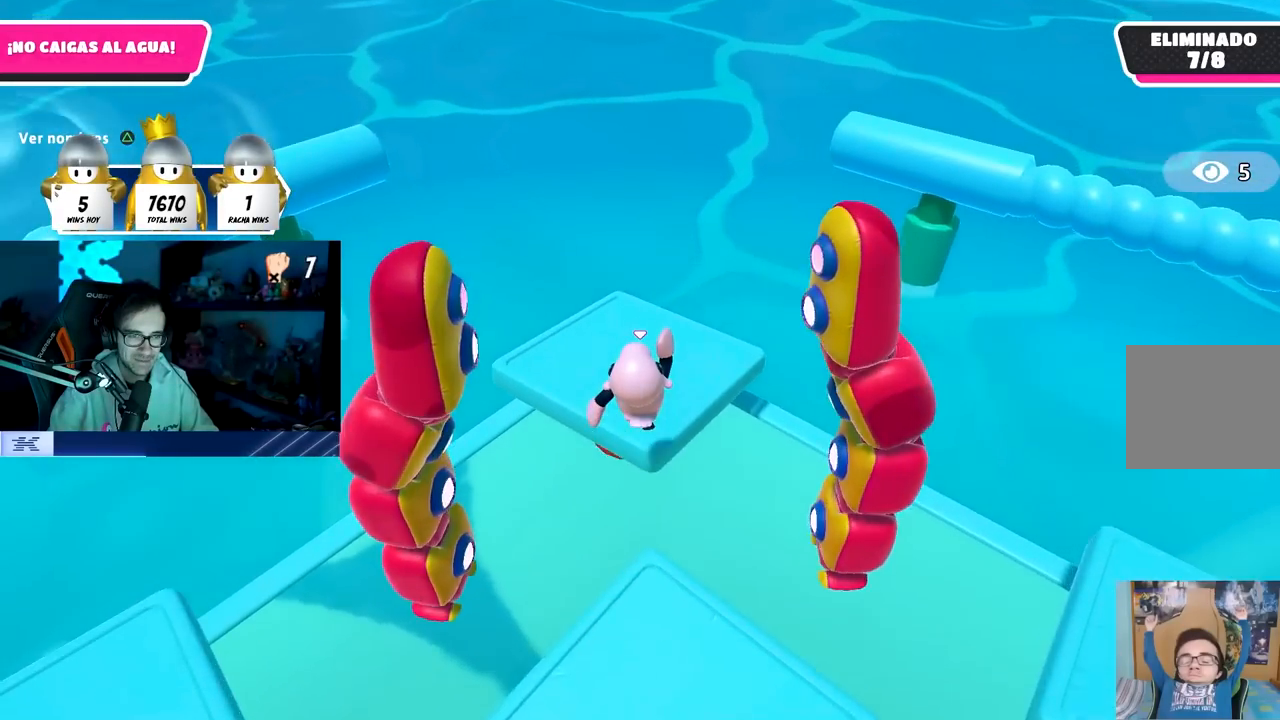
{"buttons": [], "left_stick": "up", "right_stick": "down-right", "events": [[250, "right_stick", "down-right"]]}
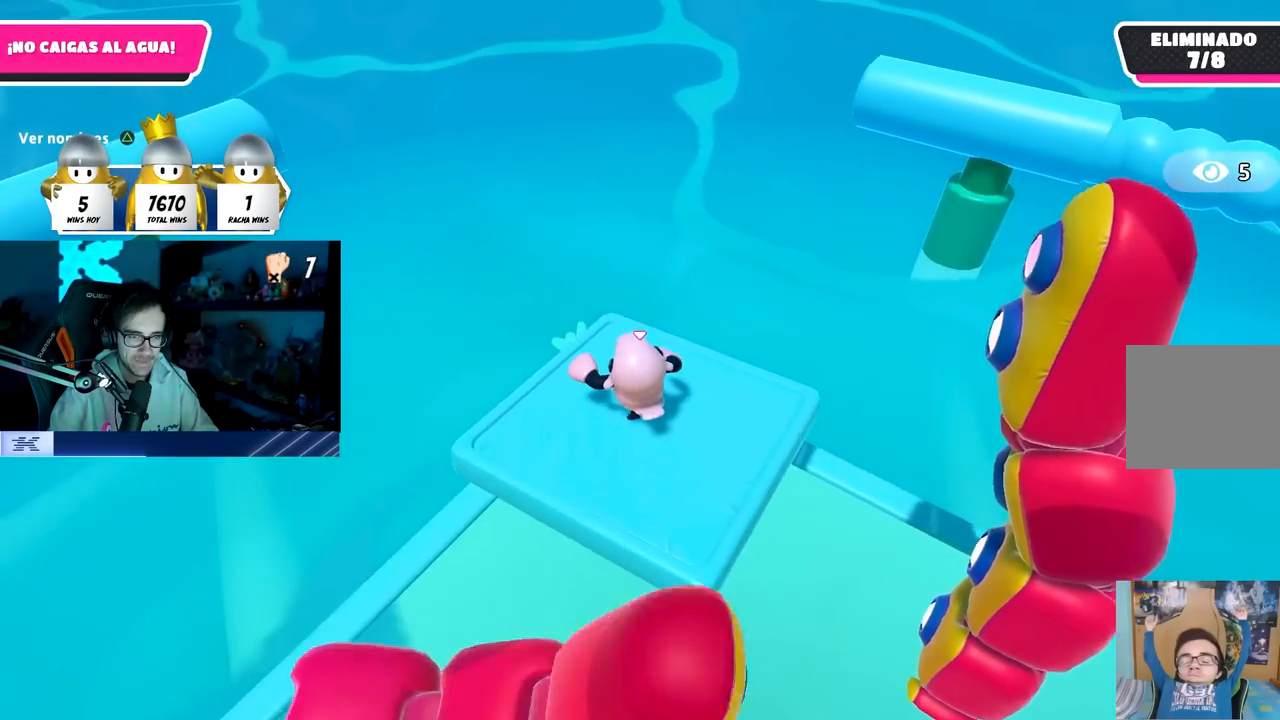
{"buttons": [], "left_stick": "center", "right_stick": "center", "events": [[150, "left_stick", "center"], [200, "right_stick", "right"], [217, "left_stick", "down"], [350, "left_stick", "center"], [483, "right_stick", "center"]]}
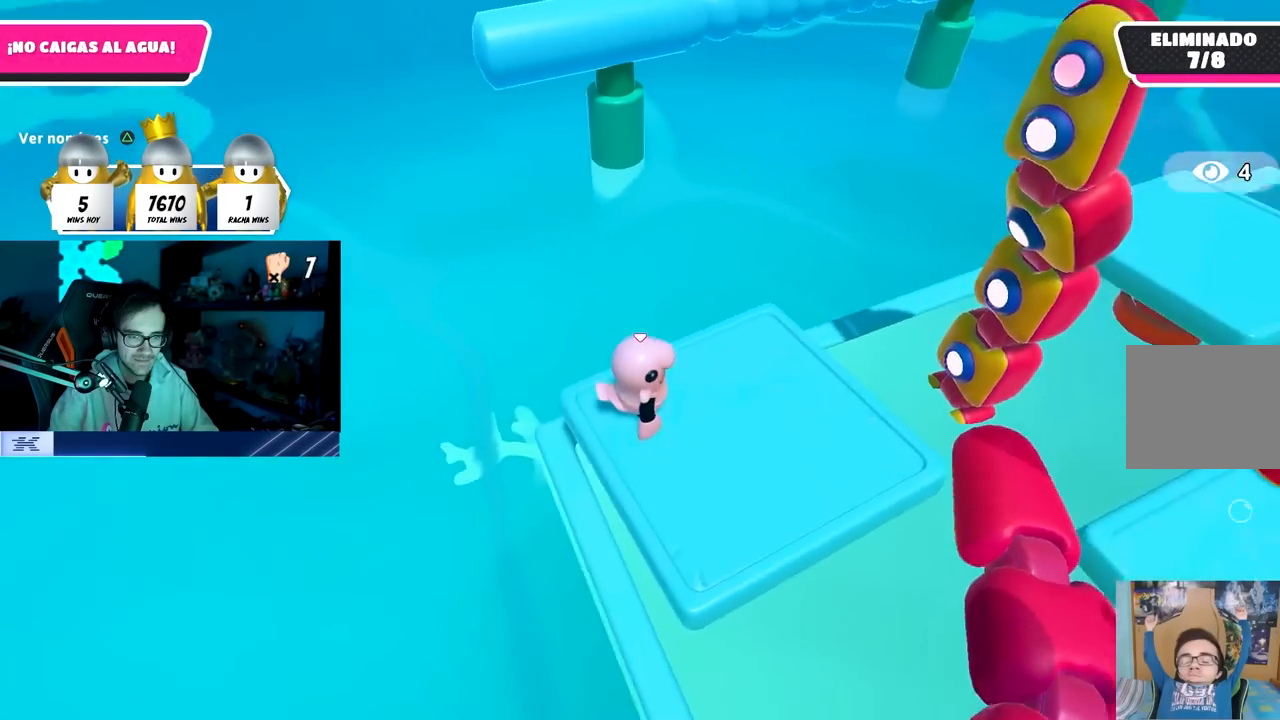
{"buttons": ["CROSS"], "left_stick": "center", "right_stick": "center", "events": [[300, "CROSS", "down"]]}
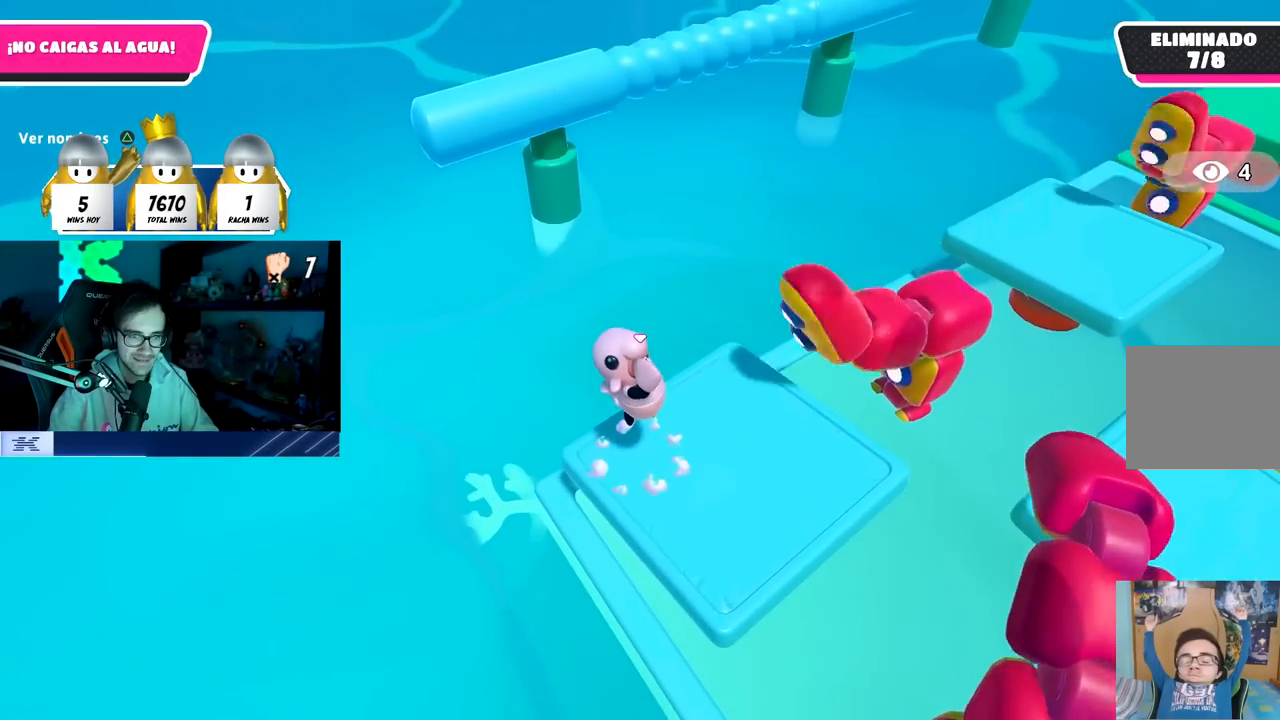
{"buttons": [], "left_stick": "center", "right_stick": "up-right", "events": [[17, "CROSS", "up"], [267, "right_stick", "right"], [333, "left_stick", "right"], [417, "right_stick", "up-right"], [450, "left_stick", "center"]]}
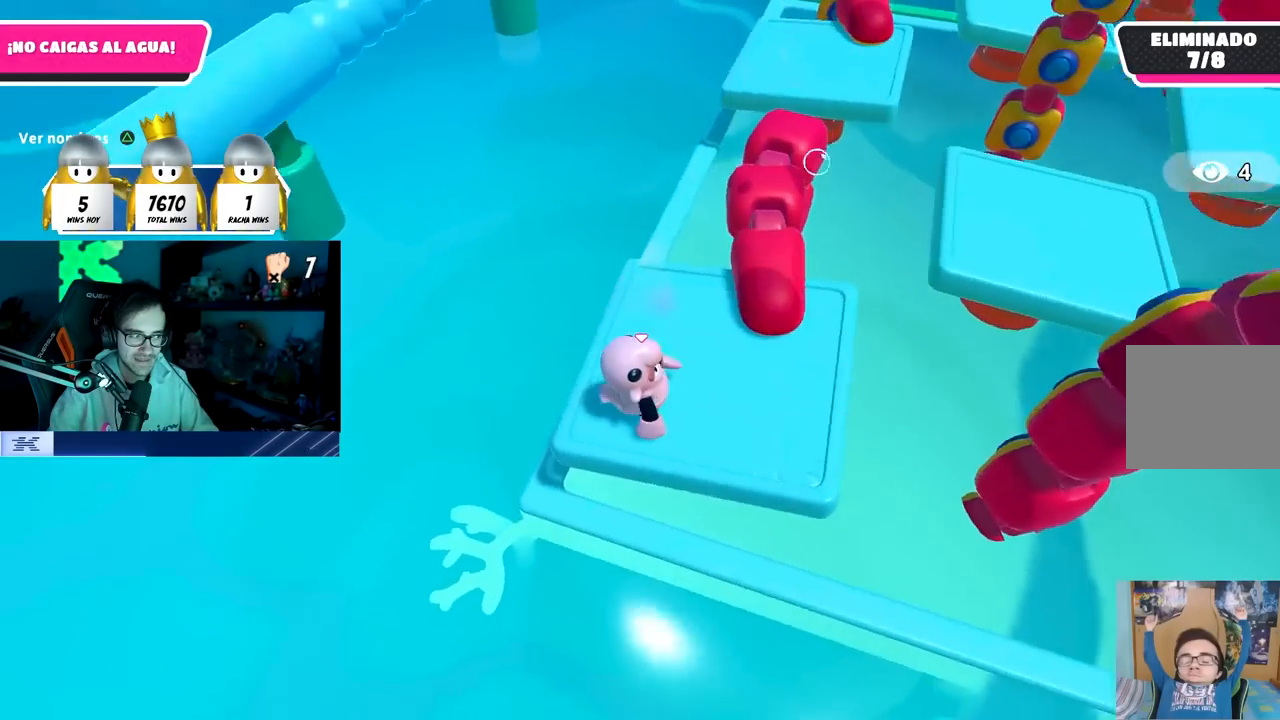
{"buttons": [], "left_stick": "center", "right_stick": "up-right", "events": []}
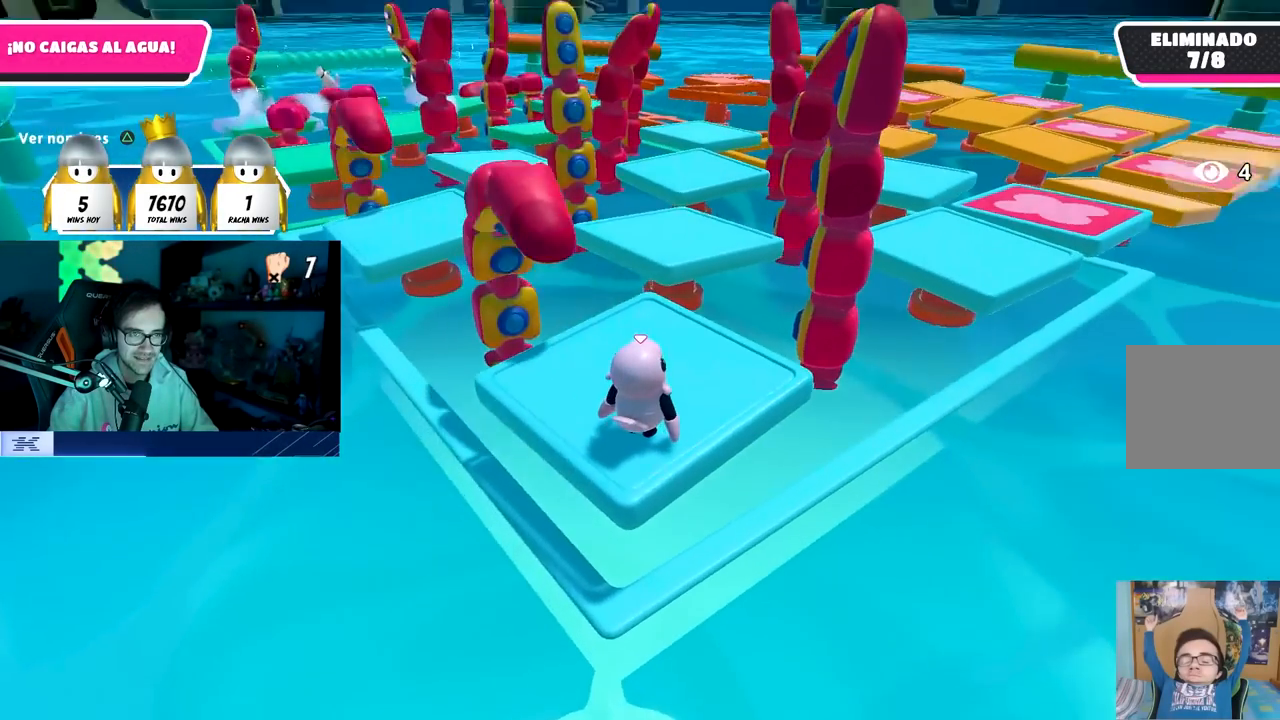
{"buttons": [], "left_stick": "center", "right_stick": "center", "events": [[17, "right_stick", "center"]]}
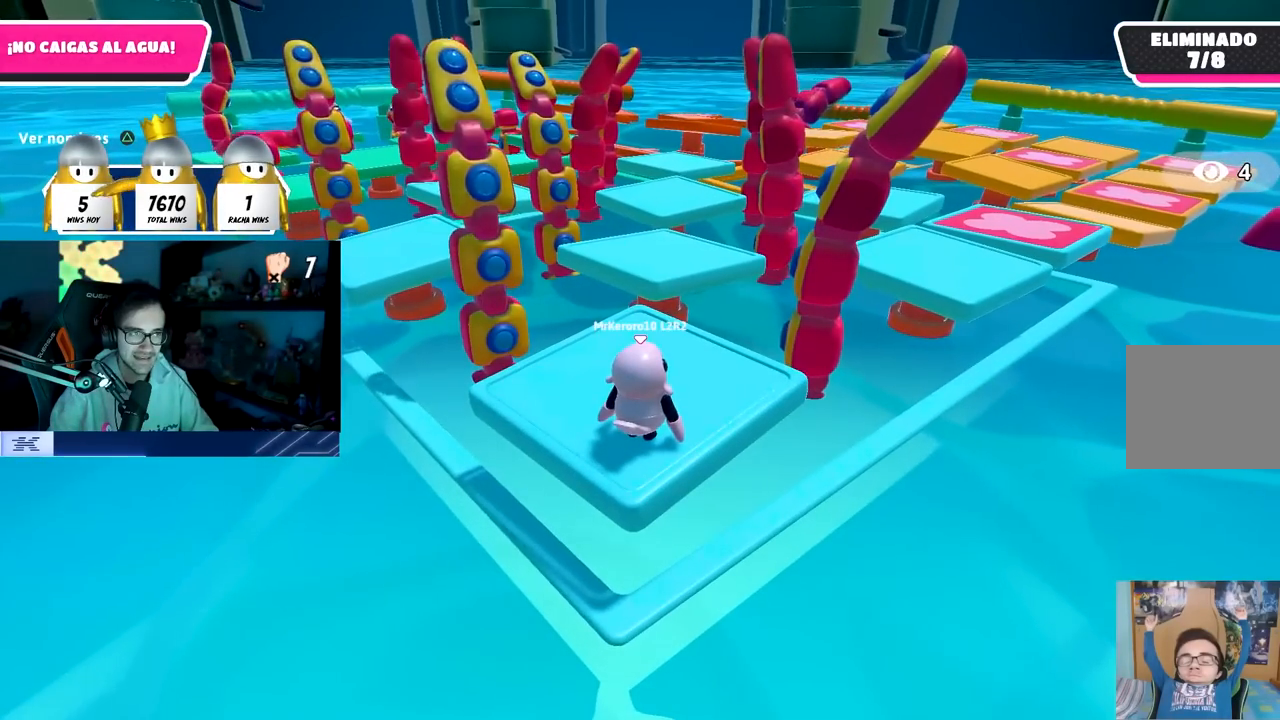
{"buttons": [], "left_stick": "center", "right_stick": "center", "events": [[17, "TRIANGLE", "down"], [133, "TRIANGLE", "up"]]}
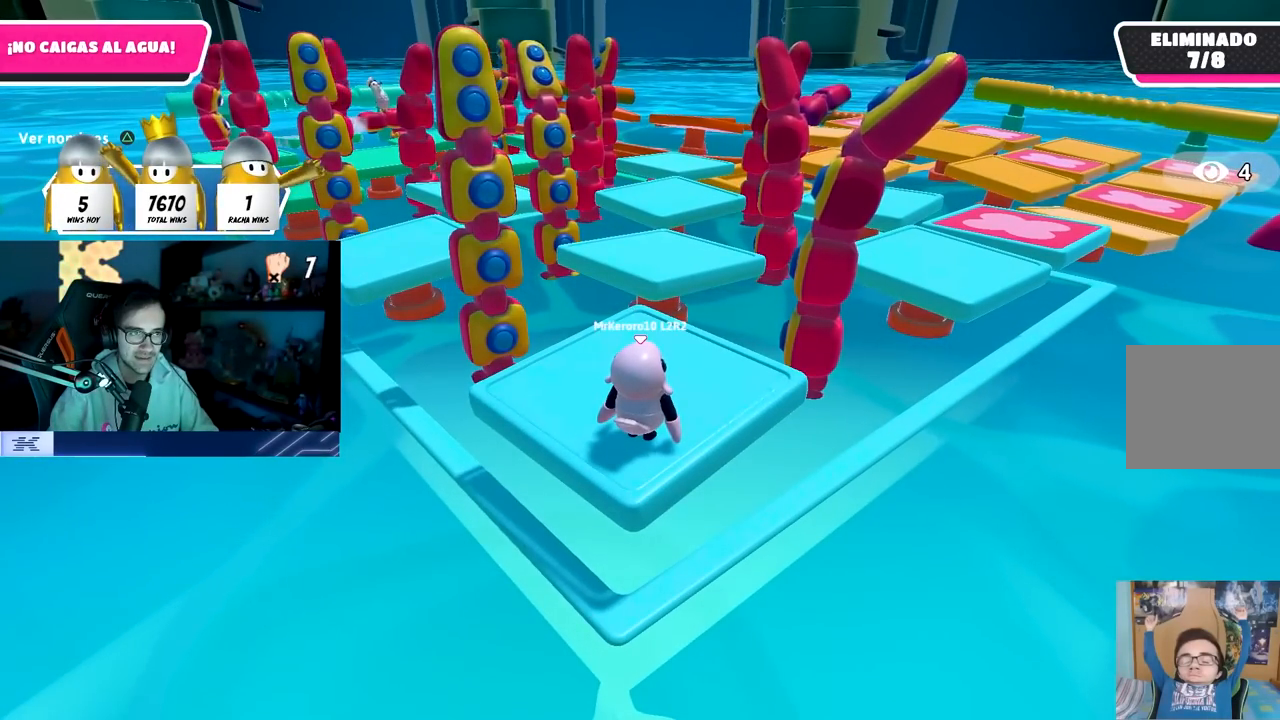
{"buttons": [], "left_stick": "center", "right_stick": "center", "events": [[33, "TRIANGLE", "down"], [183, "TRIANGLE", "up"]]}
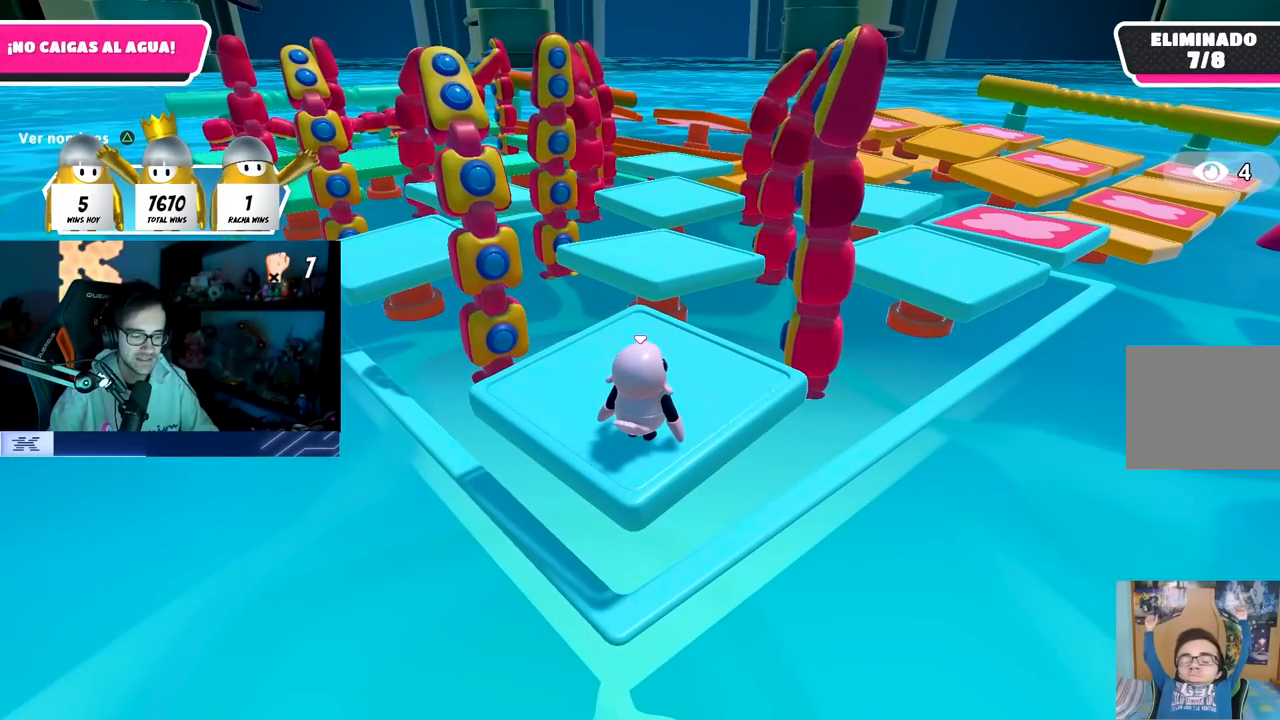
{"buttons": [], "left_stick": "center", "right_stick": "center", "events": [[67, "right_stick", "down"], [200, "right_stick", "center"]]}